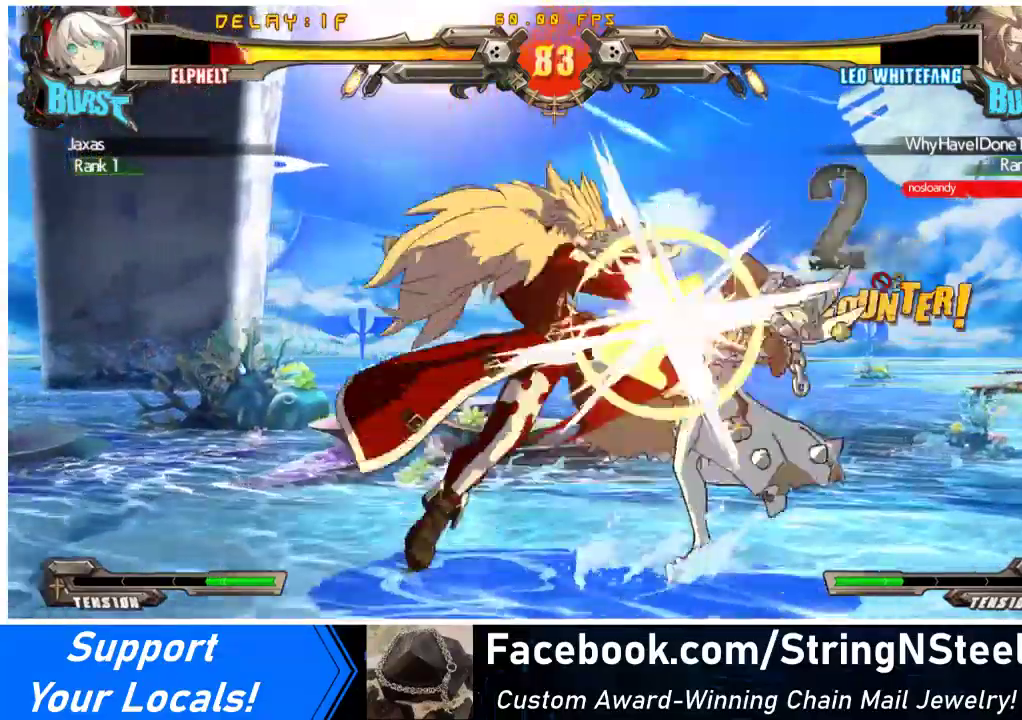
Gameplay with a controller (arcade stick); each line is a JSON object with the inputs held at the frame after it. "events" lists button and stick changes between this image and that frame as [ms after this image, input, new state], when the widget could be followed in between. Not read: L3 R3.
{"buttons": ["TRIANGLE", "R1", "DPAD_DOWN", "DPAD_RIGHT"], "events": [[333, "SQUARE", "down"], [333, "TRIANGLE", "down"], [467, "R1", "down"], [500, "SQUARE", "up"]]}
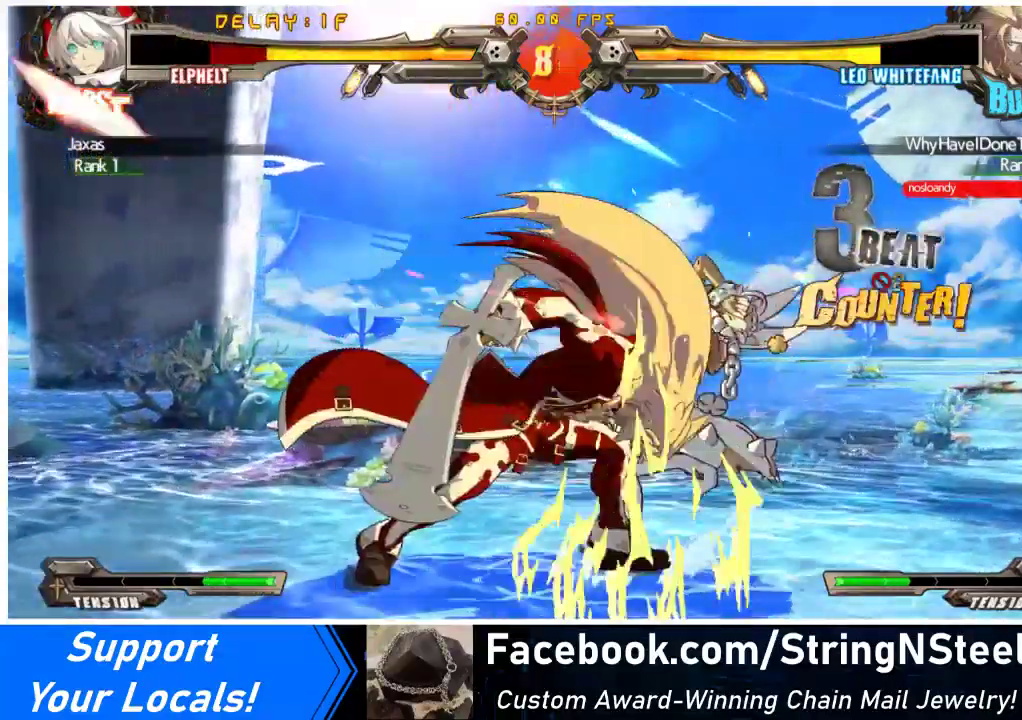
{"buttons": ["CROSS", "SQUARE", "TRIANGLE", "R1", "DPAD_UP", "DPAD_RIGHT"], "events": [[33, "CROSS", "down"], [33, "SQUARE", "down"], [167, "SQUARE", "up"], [167, "TRIANGLE", "up"], [267, "DPAD_DOWN", "up"], [267, "DPAD_UP", "down"], [267, "SQUARE", "down"], [267, "TRIANGLE", "down"], [367, "TRIANGLE", "up"], [400, "SQUARE", "up"], [467, "TRIANGLE", "down"], [500, "SQUARE", "down"]]}
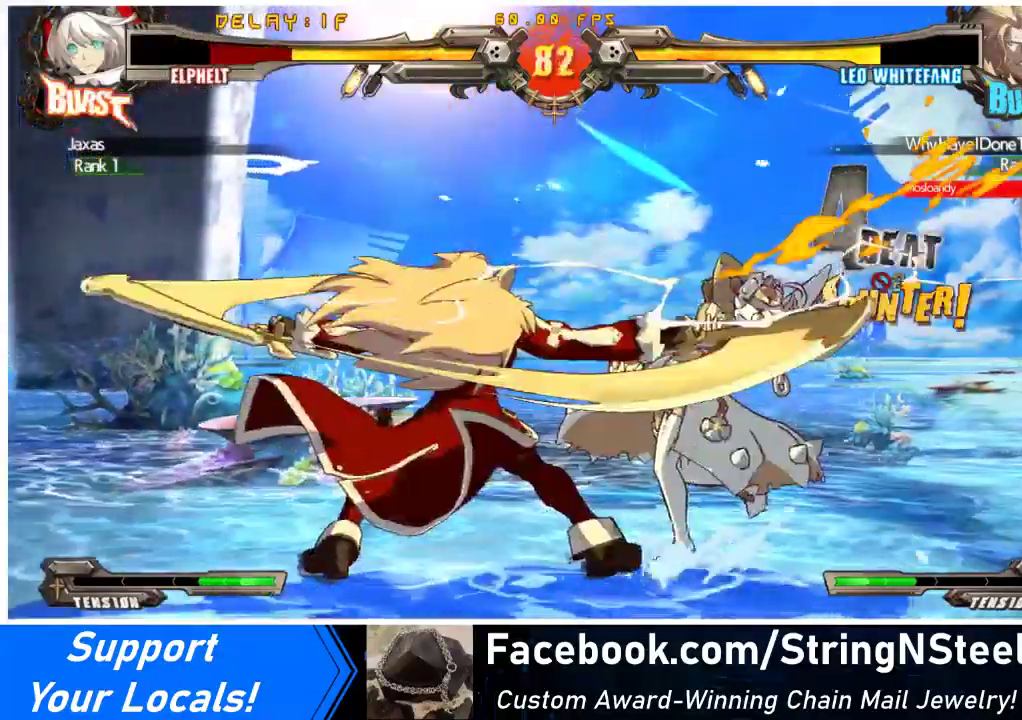
{"buttons": ["CROSS", "SQUARE", "TRIANGLE", "R1", "DPAD_DOWN", "DPAD_LEFT"]}
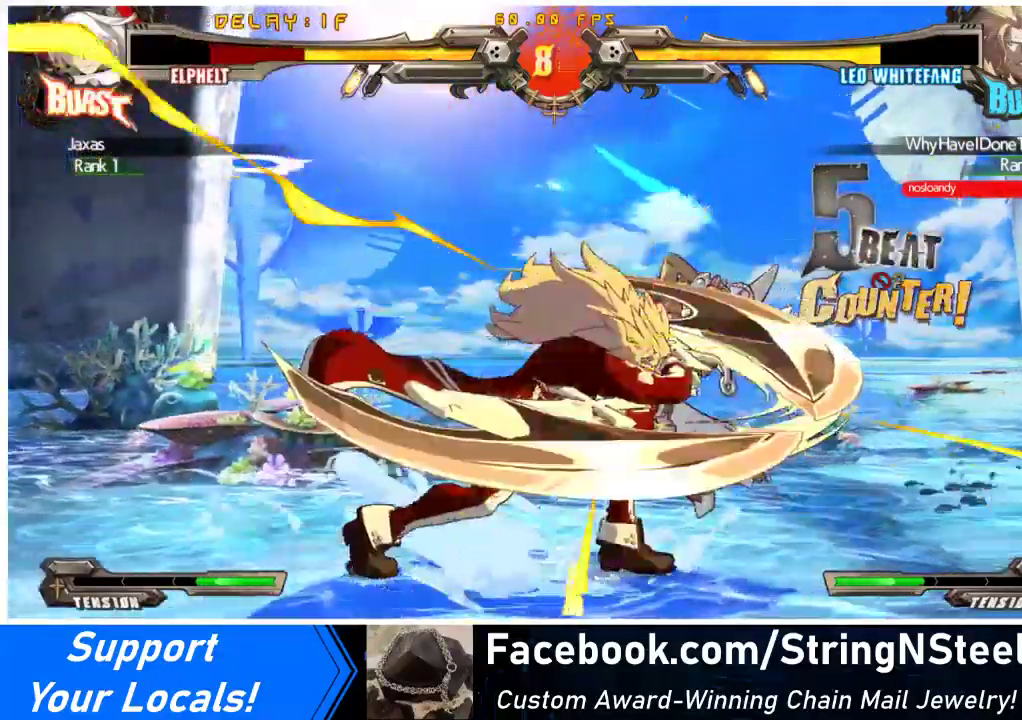
{"buttons": ["CROSS", "SQUARE", "TRIANGLE", "R1", "DPAD_UP", "DPAD_LEFT"], "events": [[67, "TRIANGLE", "up"], [100, "SQUARE", "up"], [200, "SQUARE", "down"], [200, "TRIANGLE", "down"], [333, "DPAD_DOWN", "up"], [333, "DPAD_UP", "down"], [333, "SQUARE", "up"], [333, "TRIANGLE", "up"], [433, "SQUARE", "down"], [467, "TRIANGLE", "down"]]}
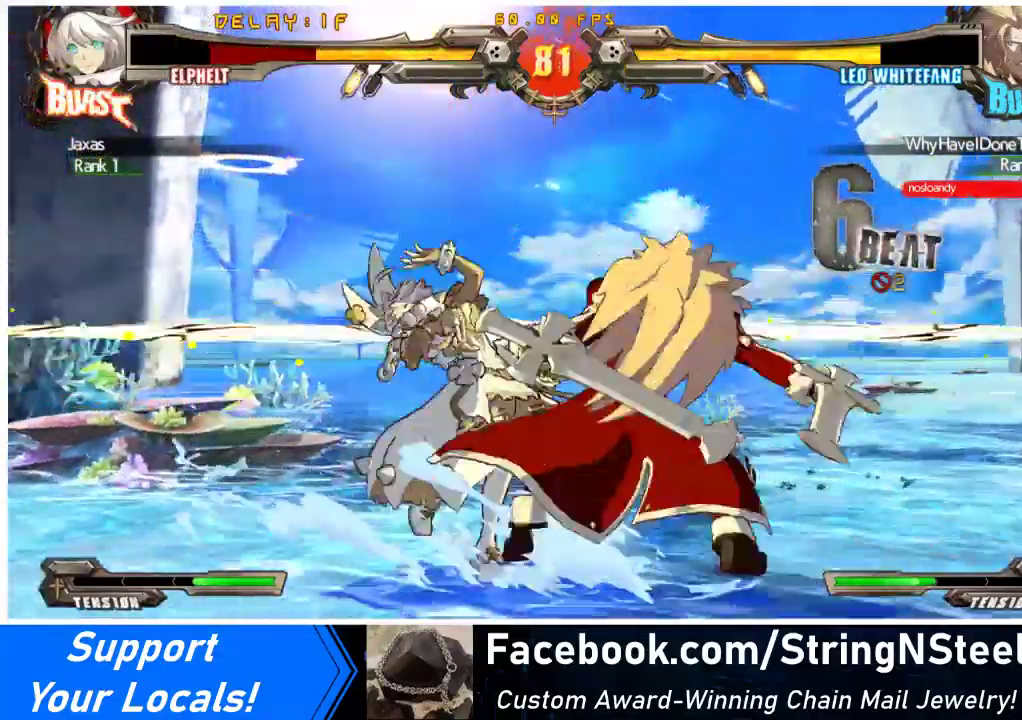
{"buttons": ["CROSS", "SQUARE", "TRIANGLE", "R1", "DPAD_DOWN", "DPAD_LEFT"], "events": [[67, "DPAD_DOWN", "down"], [67, "DPAD_UP", "up"], [67, "TRIANGLE", "up"], [100, "SQUARE", "up"], [167, "SQUARE", "down"], [167, "TRIANGLE", "down"], [300, "SQUARE", "up"], [300, "TRIANGLE", "up"], [400, "SQUARE", "down"], [400, "TRIANGLE", "down"]]}
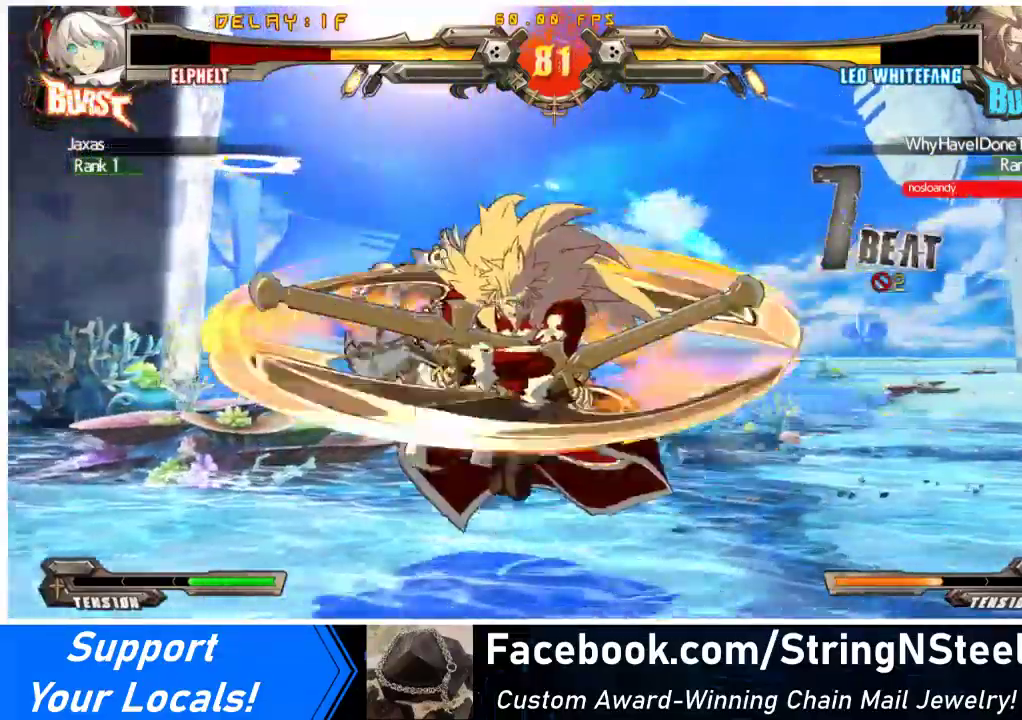
{"buttons": ["DPAD_LEFT"], "events": [[33, "SQUARE", "up"], [33, "TRIANGLE", "up"], [133, "DPAD_DOWN", "up"], [133, "DPAD_UP", "down"], [133, "SQUARE", "down"], [133, "TRIANGLE", "down"], [267, "SQUARE", "up"], [267, "TRIANGLE", "up"], [300, "CROSS", "up"], [300, "R1", "up"], [367, "DPAD_UP", "up"]]}
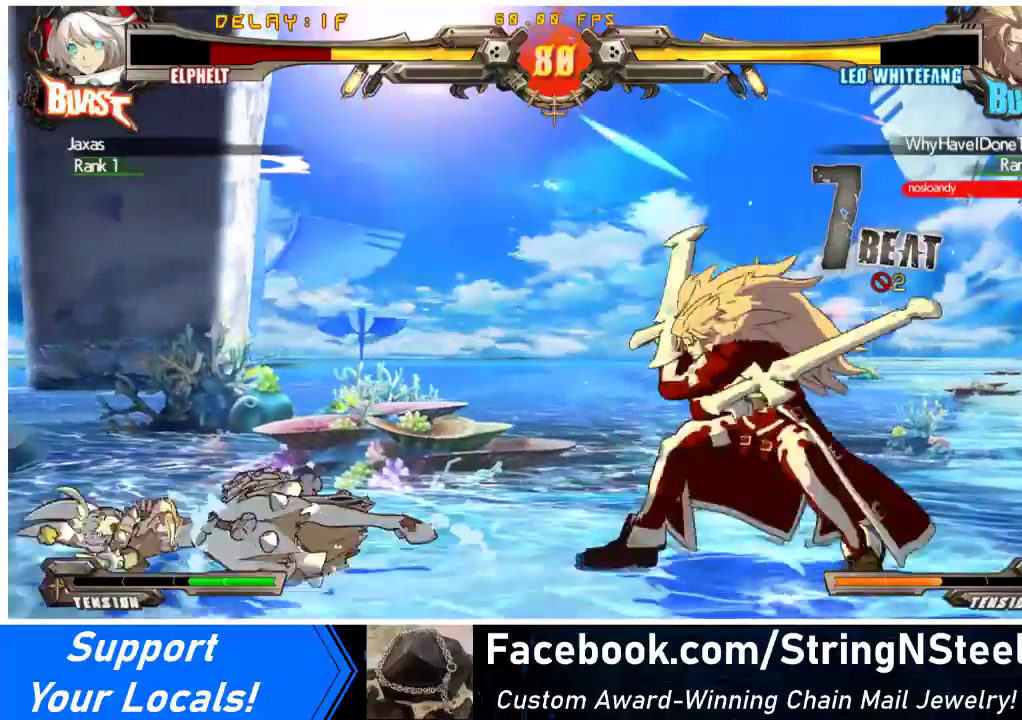
{"buttons": ["DPAD_LEFT"], "events": []}
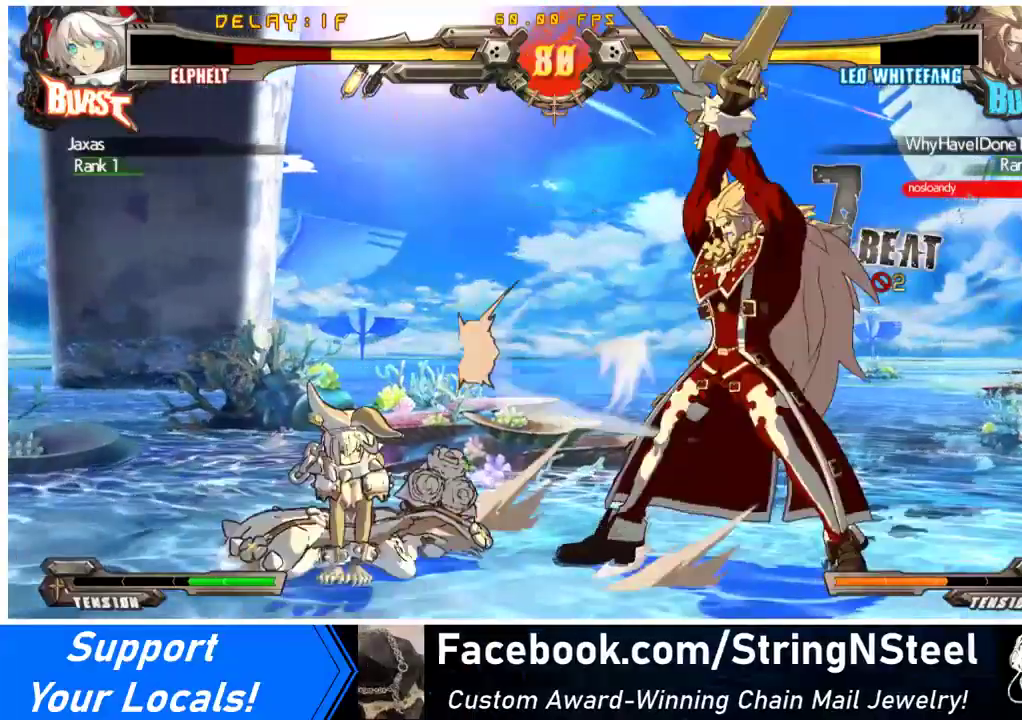
{"buttons": ["DPAD_DOWN", "DPAD_LEFT"], "events": [[133, "DPAD_DOWN", "down"]]}
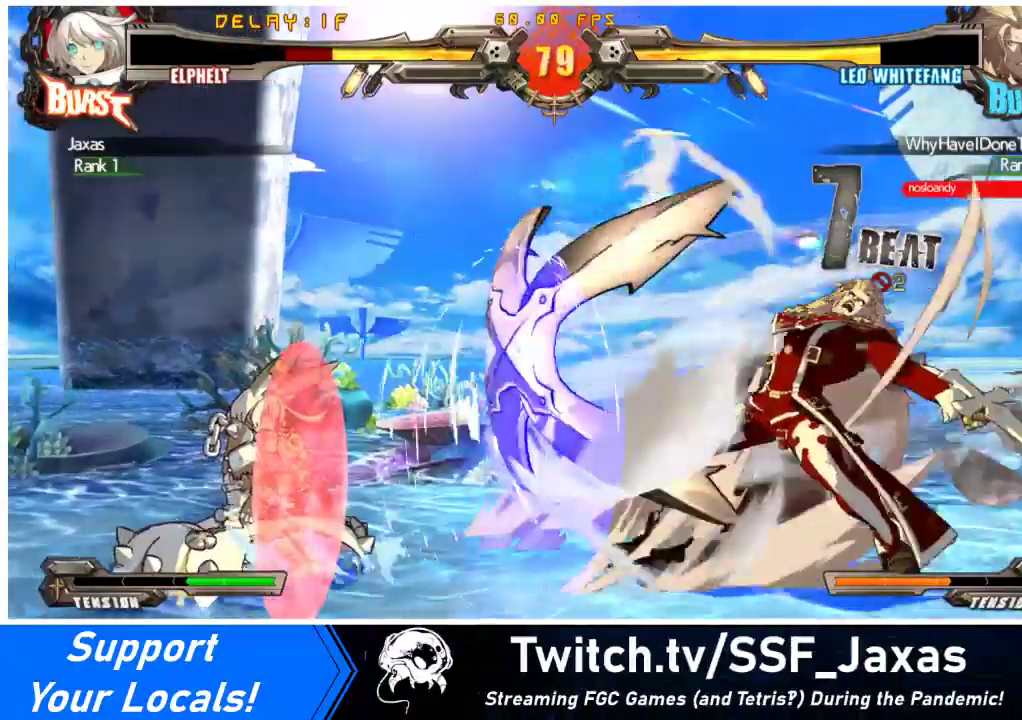
{"buttons": ["DPAD_LEFT"], "events": [[133, "DPAD_DOWN", "up"], [267, "DPAD_DOWN", "down"], [300, "DPAD_DOWN", "up"], [300, "DPAD_UP", "down"], [433, "DPAD_UP", "up"]]}
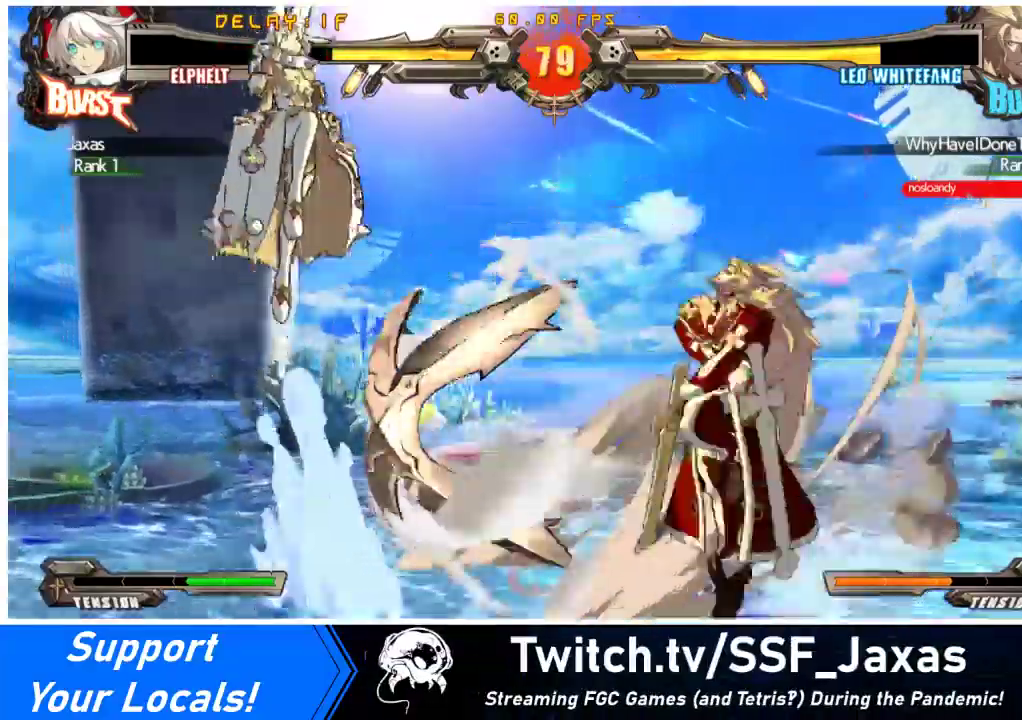
{"buttons": ["TRIANGLE", "DPAD_LEFT"], "events": [[33, "DPAD_LEFT", "up"], [333, "DPAD_RIGHT", "down"], [367, "DPAD_RIGHT", "up"], [433, "DPAD_LEFT", "down"], [433, "TRIANGLE", "down"]]}
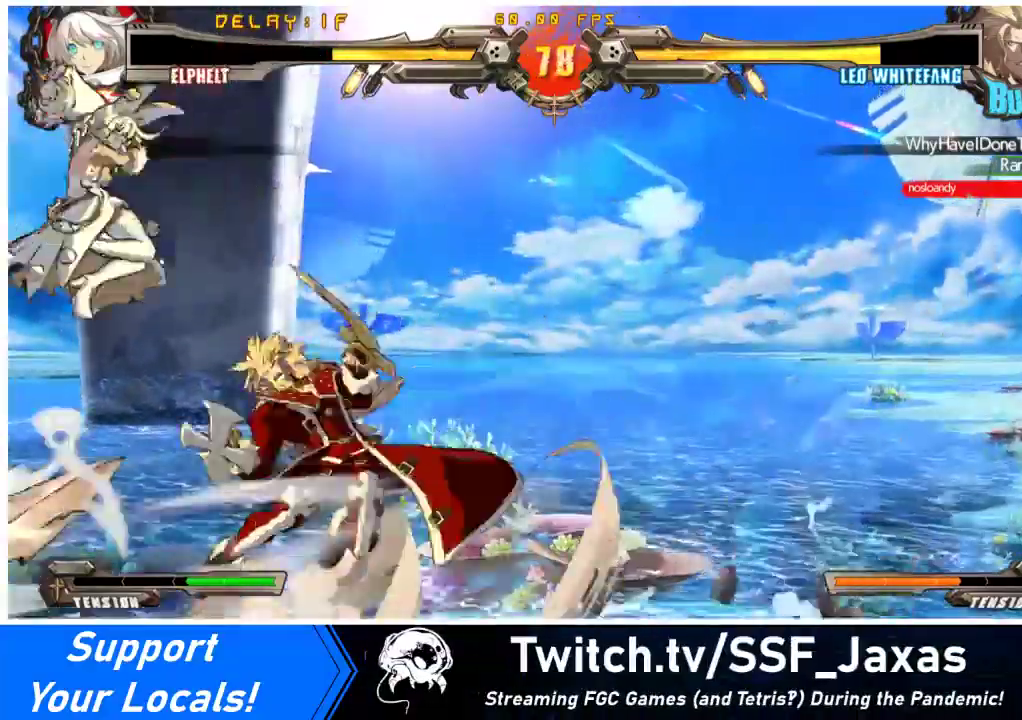
{"buttons": [], "events": [[67, "TRIANGLE", "up"], [467, "DPAD_LEFT", "up"]]}
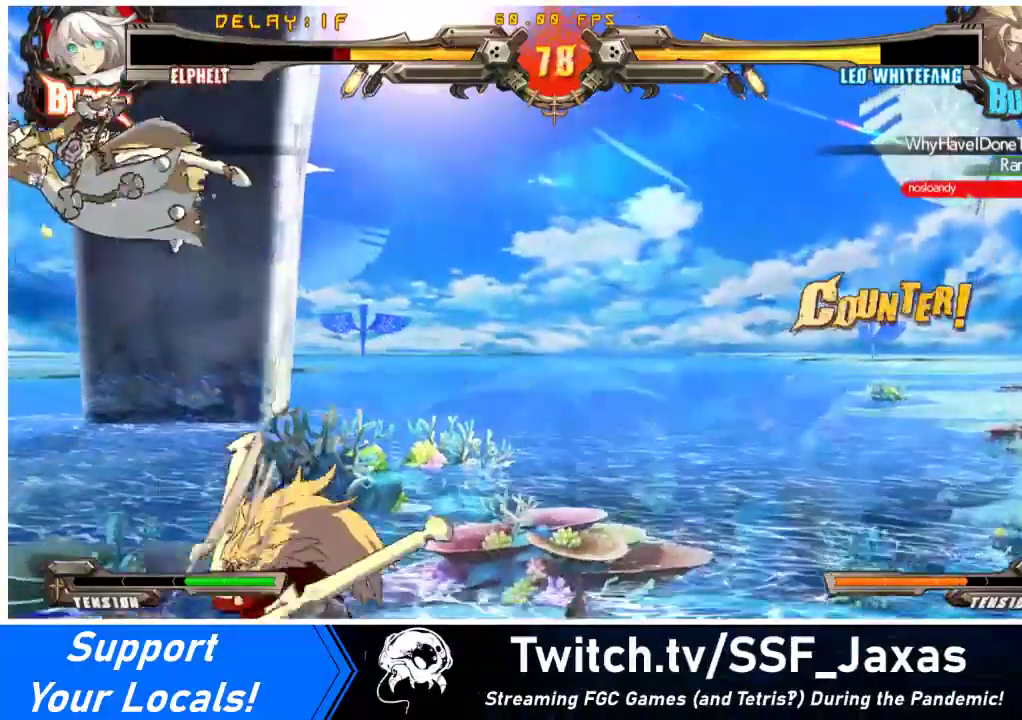
{"buttons": ["DPAD_LEFT"], "events": [[133, "DPAD_LEFT", "down"], [300, "TRIANGLE", "down"], [333, "SQUARE", "down"], [467, "SQUARE", "up"], [467, "TRIANGLE", "up"]]}
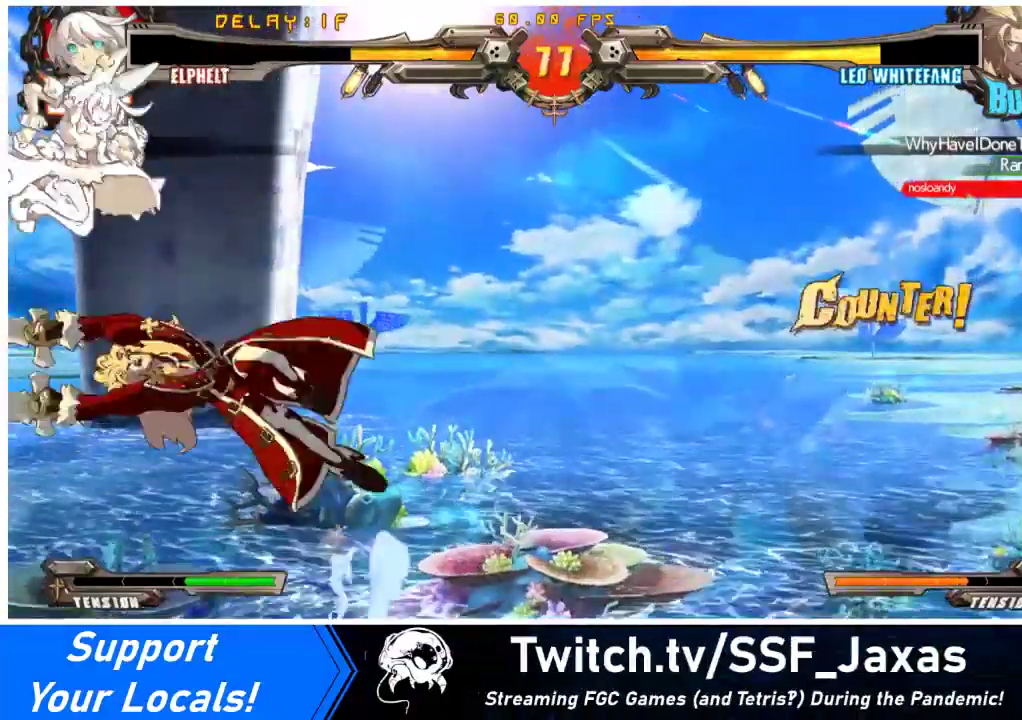
{"buttons": ["DPAD_LEFT"], "events": [[100, "TRIANGLE", "down"], [233, "TRIANGLE", "up"]]}
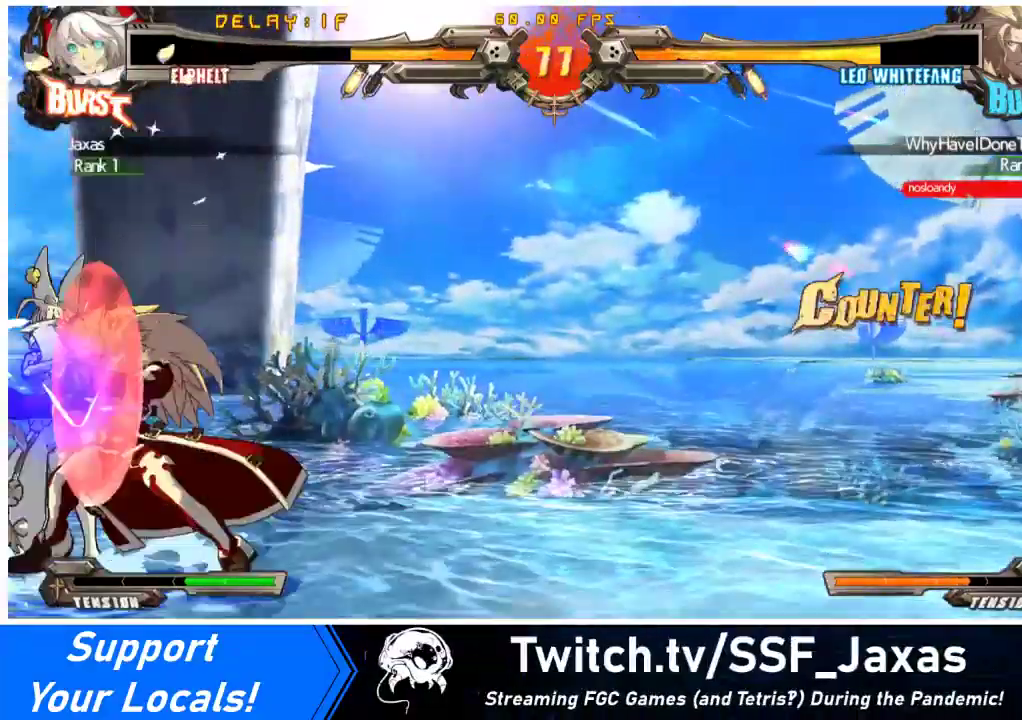
{"buttons": ["DPAD_DOWN", "DPAD_LEFT"], "events": [[67, "DPAD_LEFT", "up"], [67, "TRIANGLE", "down"], [200, "TRIANGLE", "up"], [333, "DPAD_LEFT", "down"], [433, "DPAD_DOWN", "down"]]}
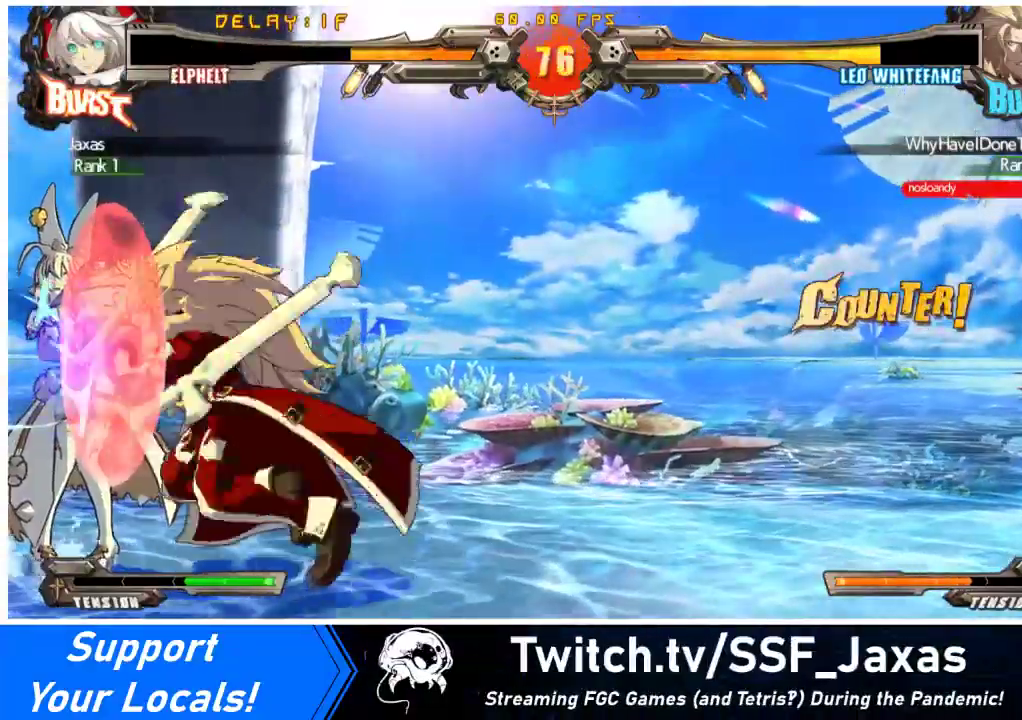
{"buttons": ["DPAD_DOWN", "DPAD_LEFT"], "events": []}
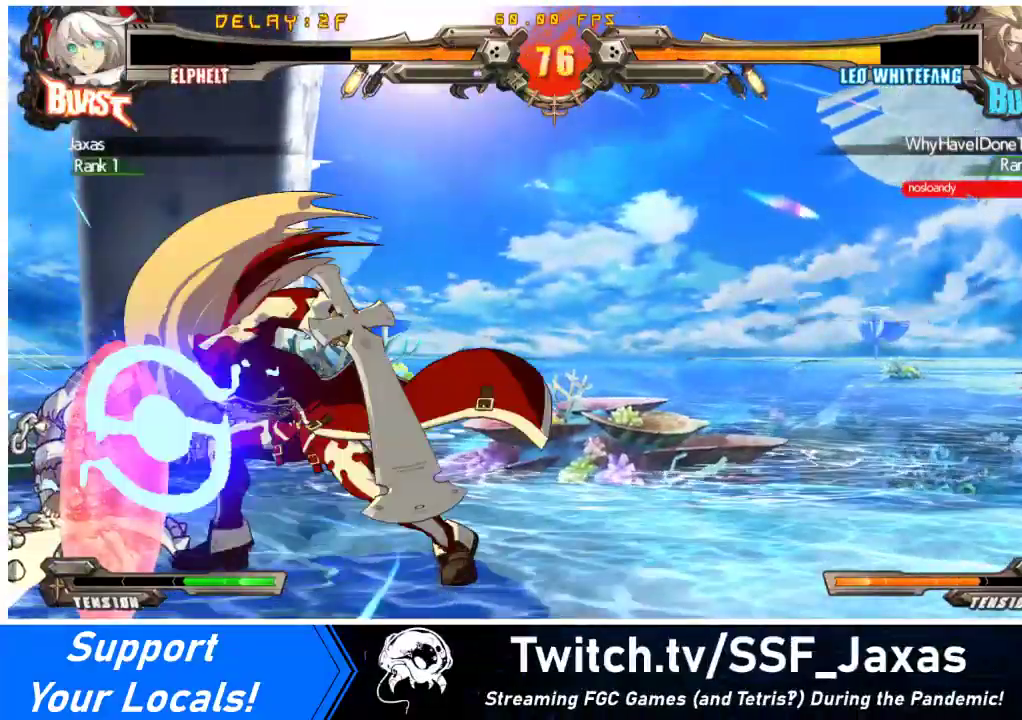
{"buttons": ["DPAD_DOWN", "DPAD_LEFT"], "events": []}
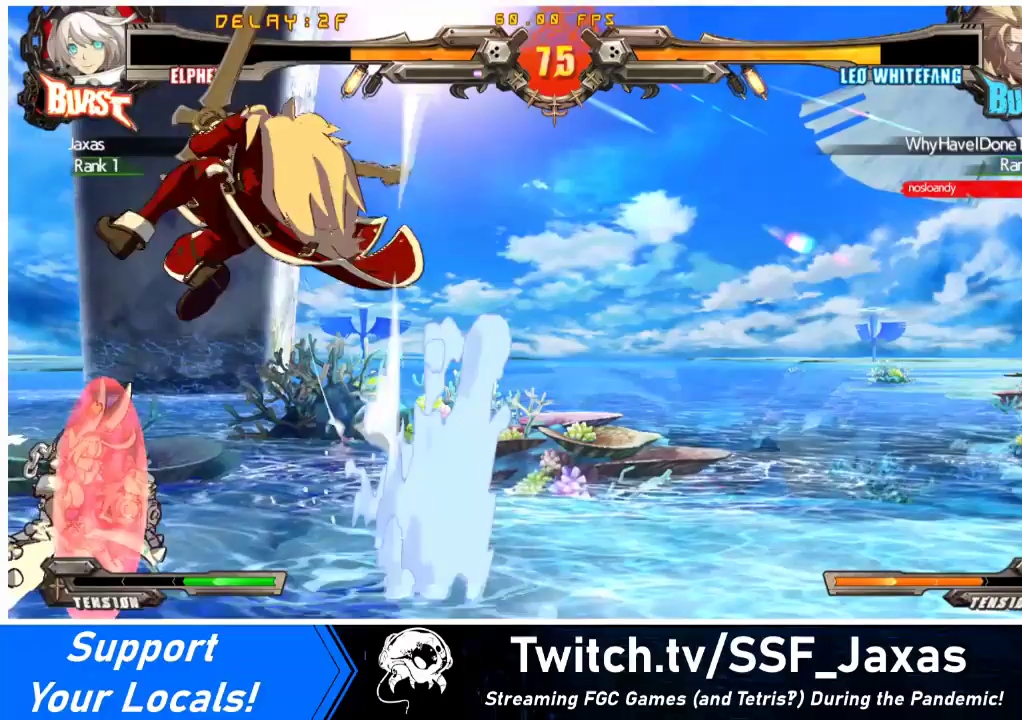
{"buttons": ["DPAD_LEFT"], "events": [[67, "DPAD_DOWN", "up"]]}
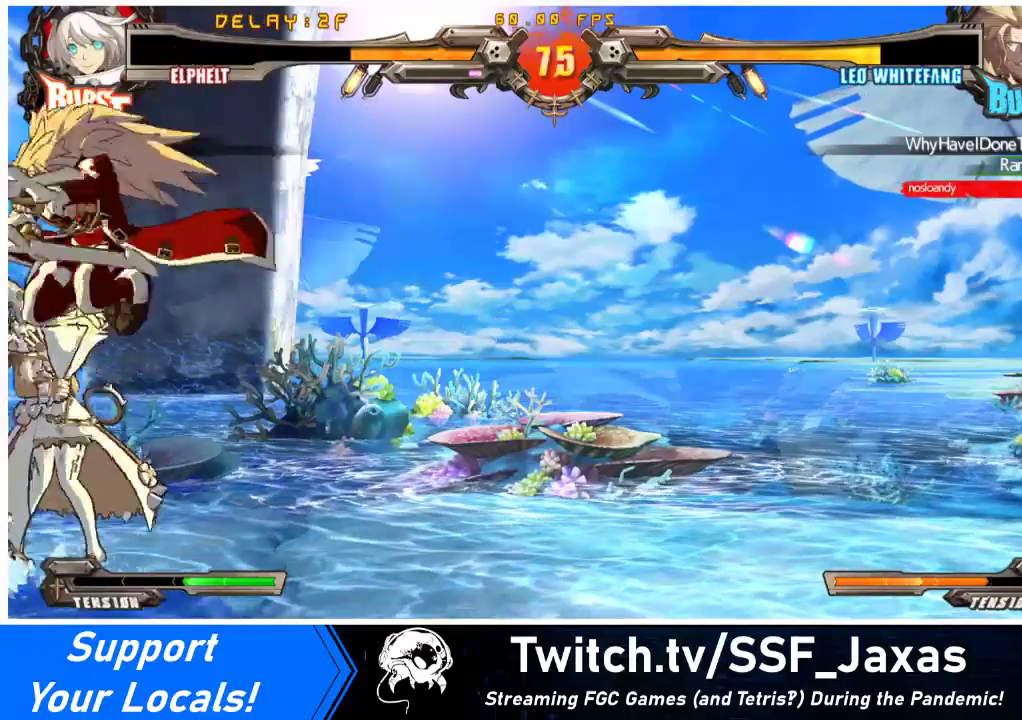
{"buttons": ["CROSS"], "events": [[167, "CROSS", "down"], [233, "DPAD_LEFT", "up"], [300, "CROSS", "up"], [467, "CROSS", "down"]]}
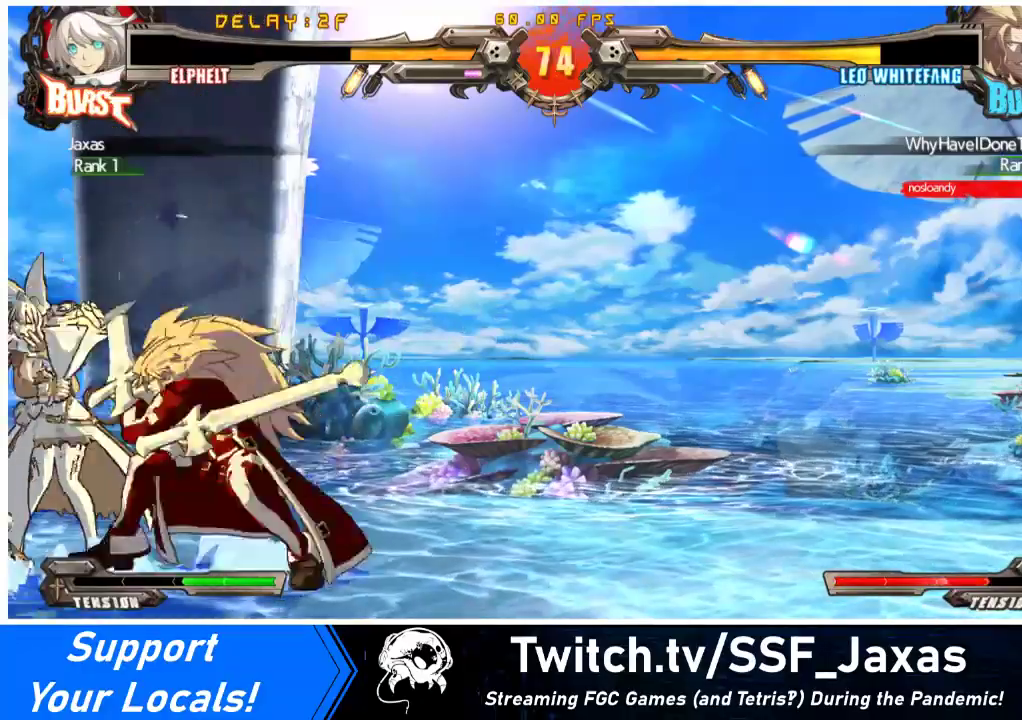
{"buttons": ["DPAD_DOWN", "DPAD_LEFT"], "events": [[33, "DPAD_LEFT", "down"], [67, "DPAD_LEFT", "up"], [100, "CROSS", "up"], [267, "DPAD_LEFT", "down"], [300, "TRIANGLE", "down"], [400, "DPAD_DOWN", "down"], [400, "TRIANGLE", "up"]]}
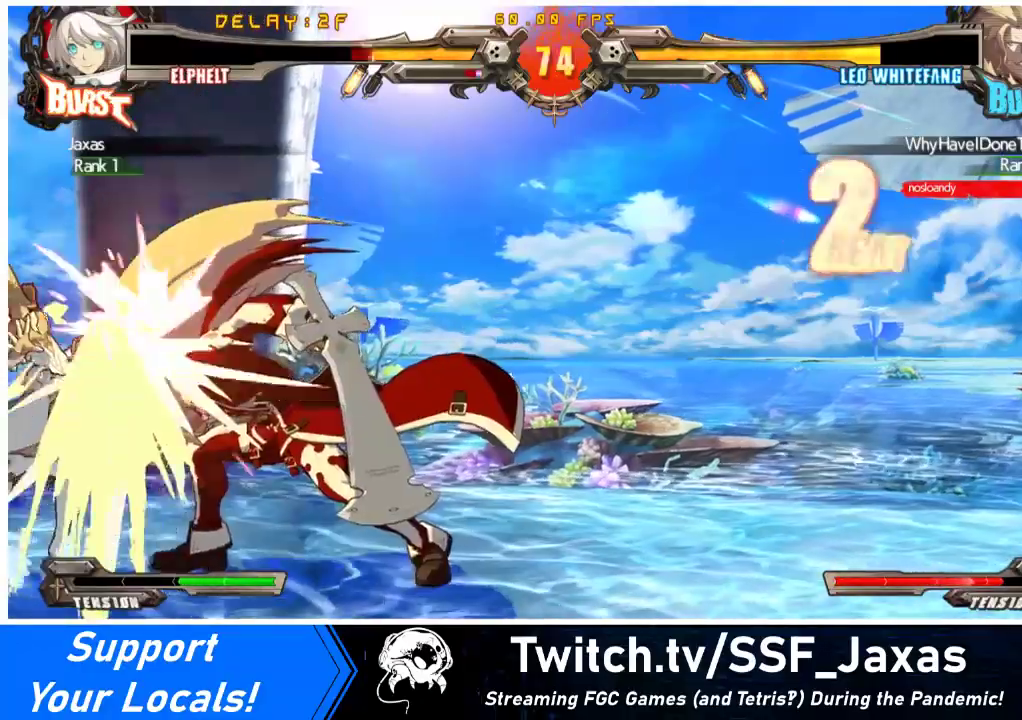
{"buttons": ["SQUARE", "TRIANGLE", "DPAD_DOWN", "DPAD_LEFT"], "events": [[433, "SQUARE", "down"], [433, "TRIANGLE", "down"]]}
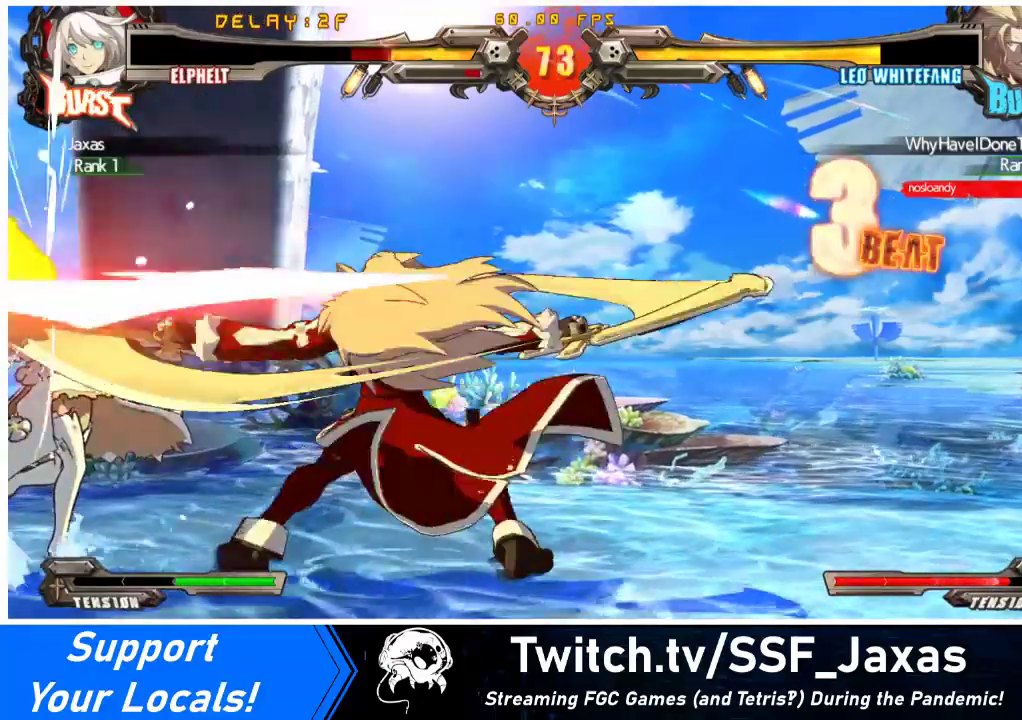
{"buttons": ["DPAD_DOWN", "DPAD_LEFT"], "events": [[133, "SQUARE", "up"], [133, "TRIANGLE", "up"]]}
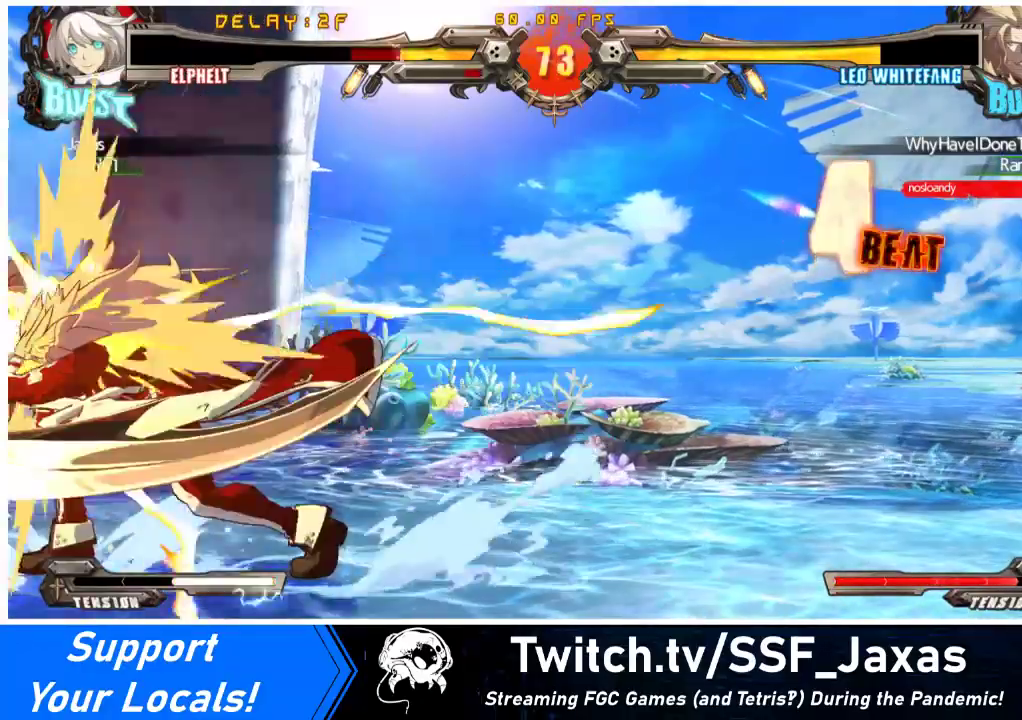
{"buttons": ["DPAD_DOWN", "DPAD_LEFT"], "events": []}
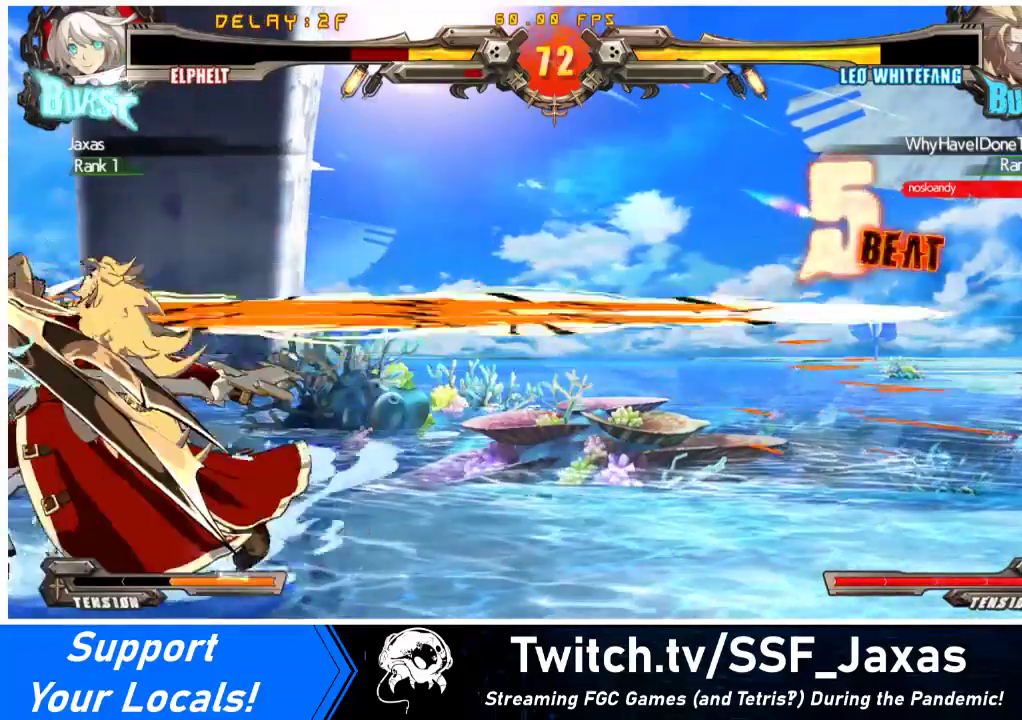
{"buttons": ["SQUARE", "TRIANGLE", "R1", "DPAD_DOWN", "DPAD_LEFT"], "events": [[333, "SQUARE", "down"], [333, "TRIANGLE", "down"], [400, "R1", "down"]]}
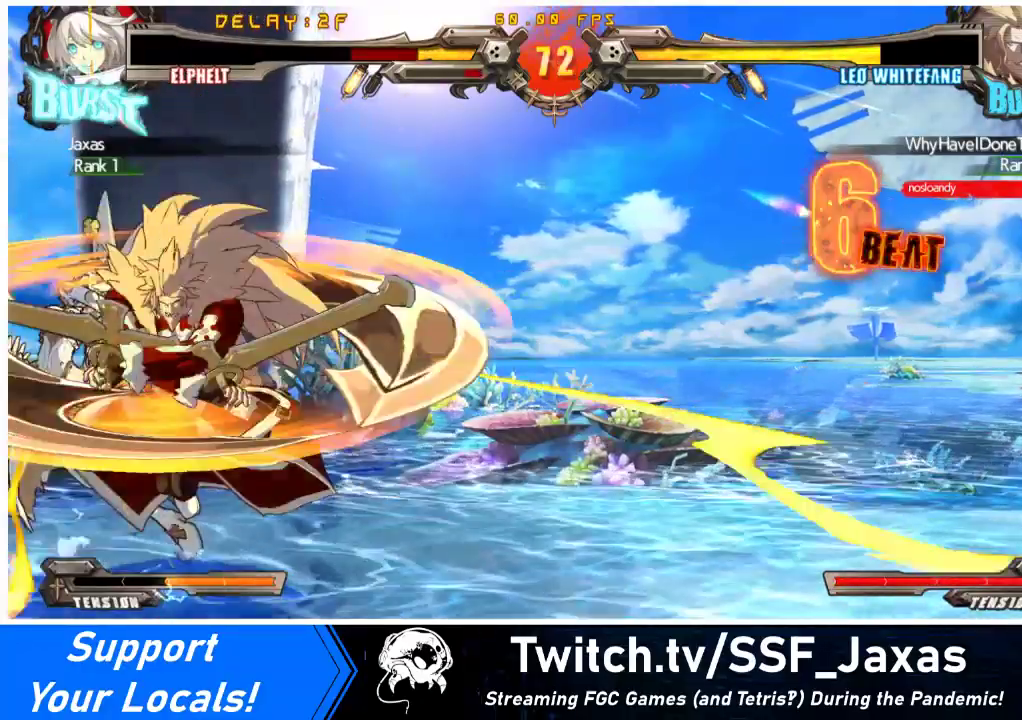
{"buttons": ["DPAD_UP", "DPAD_LEFT"], "events": [[33, "SQUARE", "up"], [100, "R1", "up"], [100, "TRIANGLE", "up"], [167, "DPAD_DOWN", "up"], [167, "DPAD_UP", "down"], [200, "SQUARE", "down"], [200, "TRIANGLE", "down"], [233, "CROSS", "down"], [300, "TRIANGLE", "up"], [333, "SQUARE", "up"], [400, "CROSS", "up"]]}
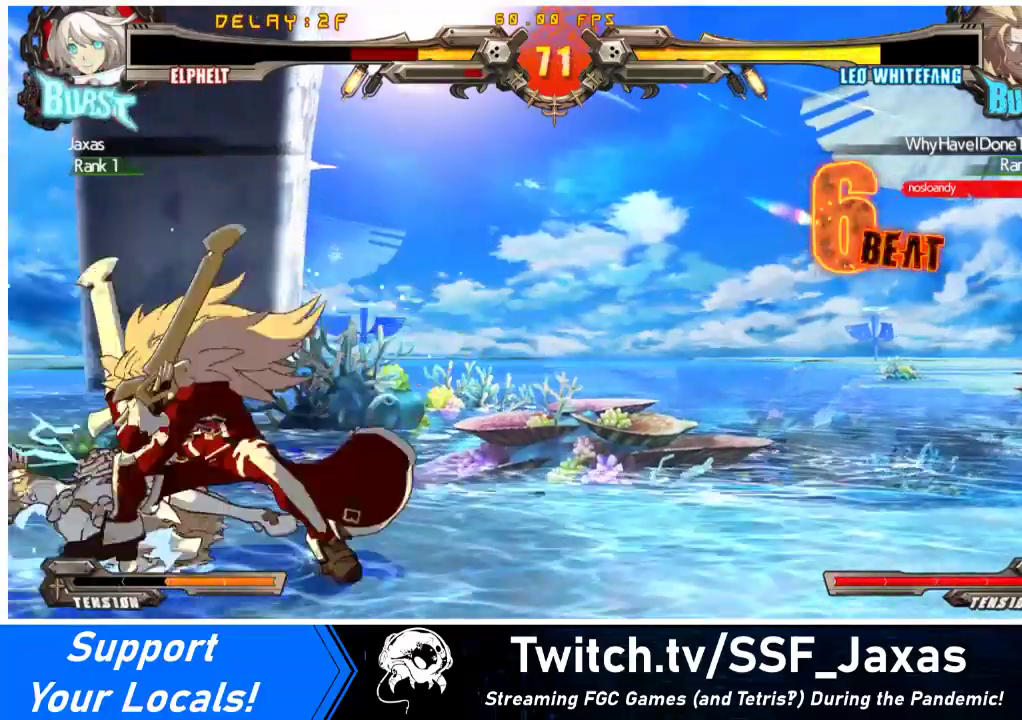
{"buttons": ["DPAD_RIGHT"], "events": [[67, "DPAD_UP", "up"], [100, "DPAD_LEFT", "up"], [367, "DPAD_DOWN", "down"], [500, "DPAD_DOWN", "up"], [500, "DPAD_RIGHT", "down"]]}
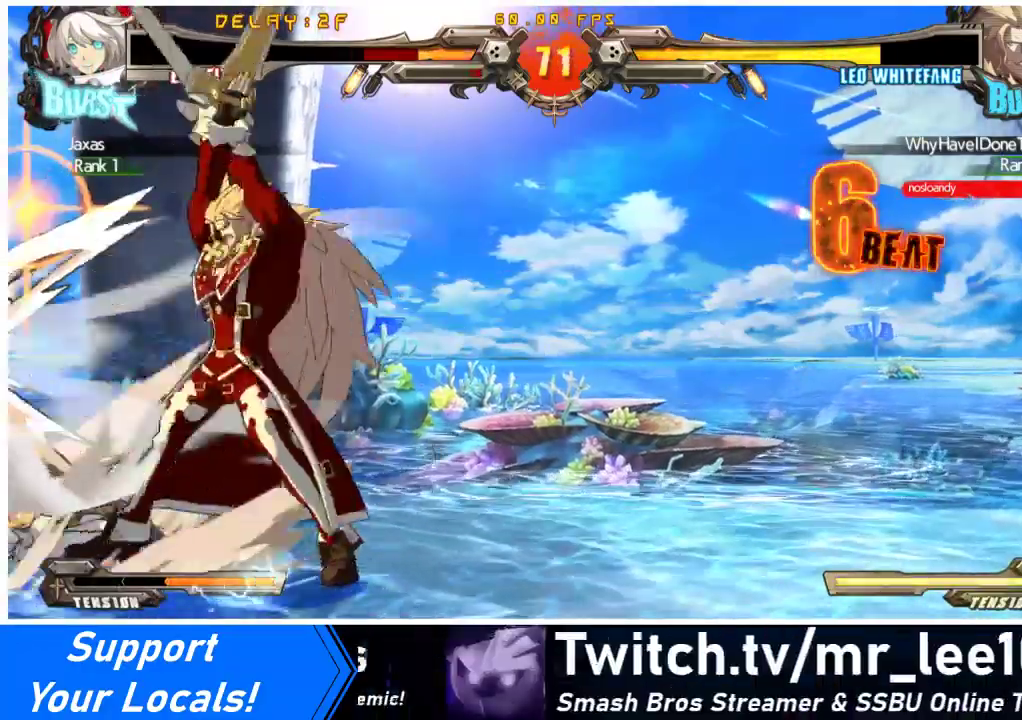
{"buttons": ["DPAD_DOWN"], "events": [[33, "DPAD_DOWN", "down"], [33, "DPAD_RIGHT", "up"], [133, "DPAD_RIGHT", "down"], [167, "DPAD_DOWN", "up"], [167, "SQUARE", "down"], [200, "DPAD_DOWN", "down"], [200, "DPAD_RIGHT", "up"], [233, "SQUARE", "up"], [267, "DPAD_RIGHT", "down"], [300, "DPAD_DOWN", "up"], [300, "SQUARE", "down"], [367, "DPAD_DOWN", "down"], [367, "DPAD_RIGHT", "up"], [367, "SQUARE", "up"], [400, "DPAD_RIGHT", "down"], [433, "SQUARE", "down"], [467, "DPAD_DOWN", "up"], [500, "DPAD_DOWN", "down"], [500, "DPAD_RIGHT", "up"], [500, "SQUARE", "up"]]}
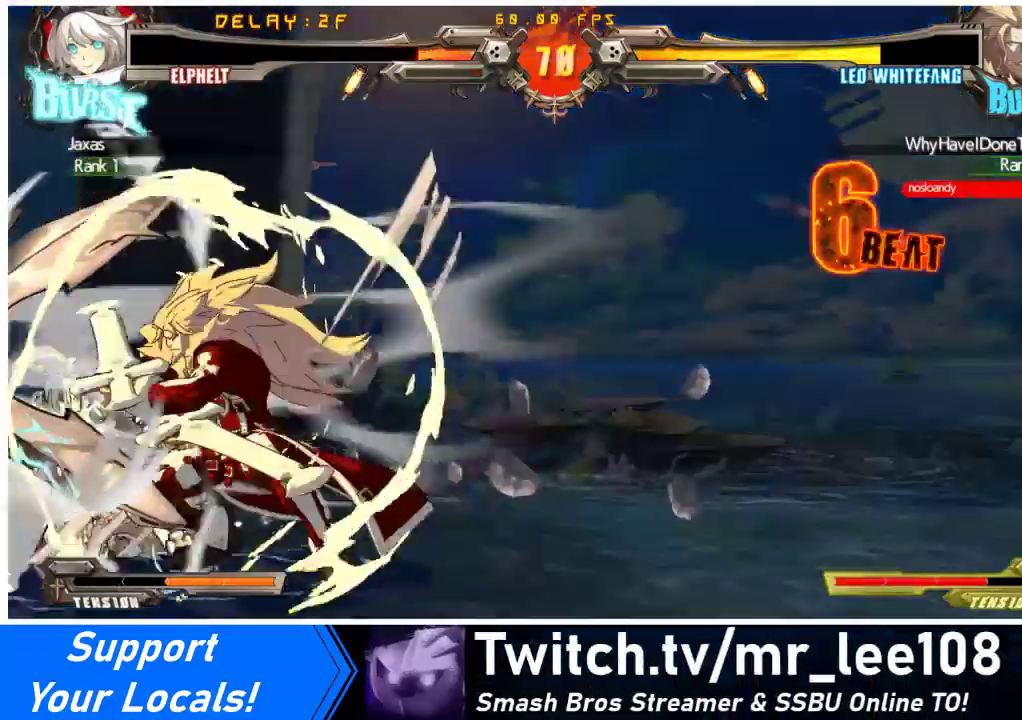
{"buttons": ["DPAD_LEFT"], "events": [[67, "DPAD_RIGHT", "down"], [67, "SQUARE", "down"], [100, "DPAD_DOWN", "up"], [133, "SQUARE", "up"], [167, "DPAD_DOWN", "down"], [167, "DPAD_RIGHT", "up"], [200, "SQUARE", "down"], [233, "DPAD_RIGHT", "down"], [267, "DPAD_DOWN", "up"], [267, "SQUARE", "up"], [300, "DPAD_RIGHT", "up"], [400, "DPAD_LEFT", "down"]]}
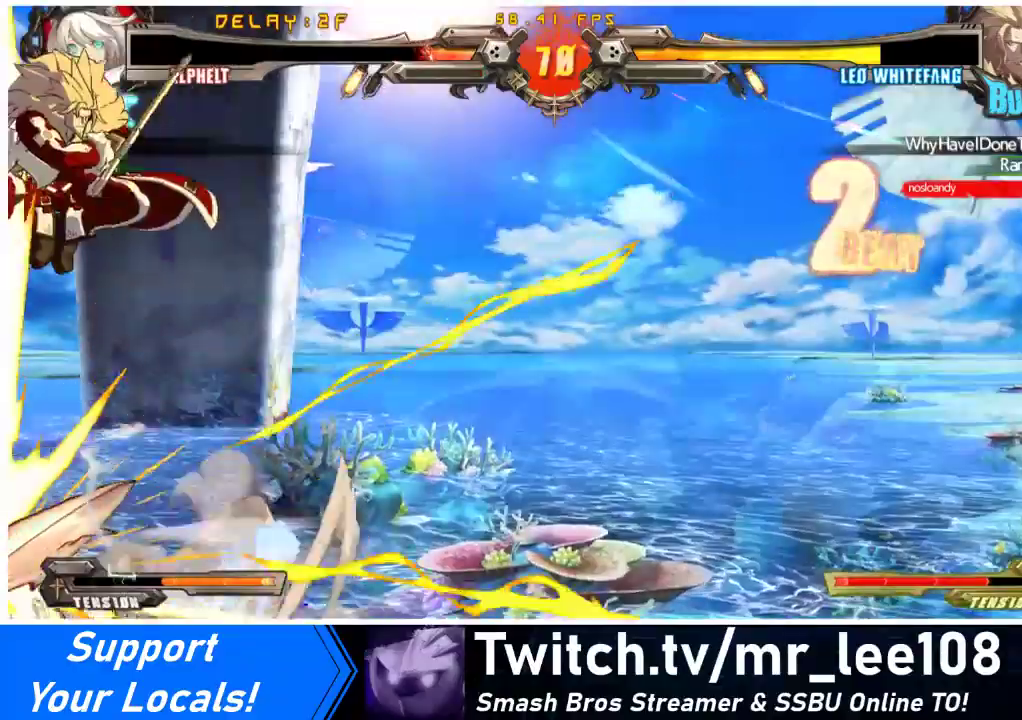
{"buttons": ["DPAD_LEFT"], "events": []}